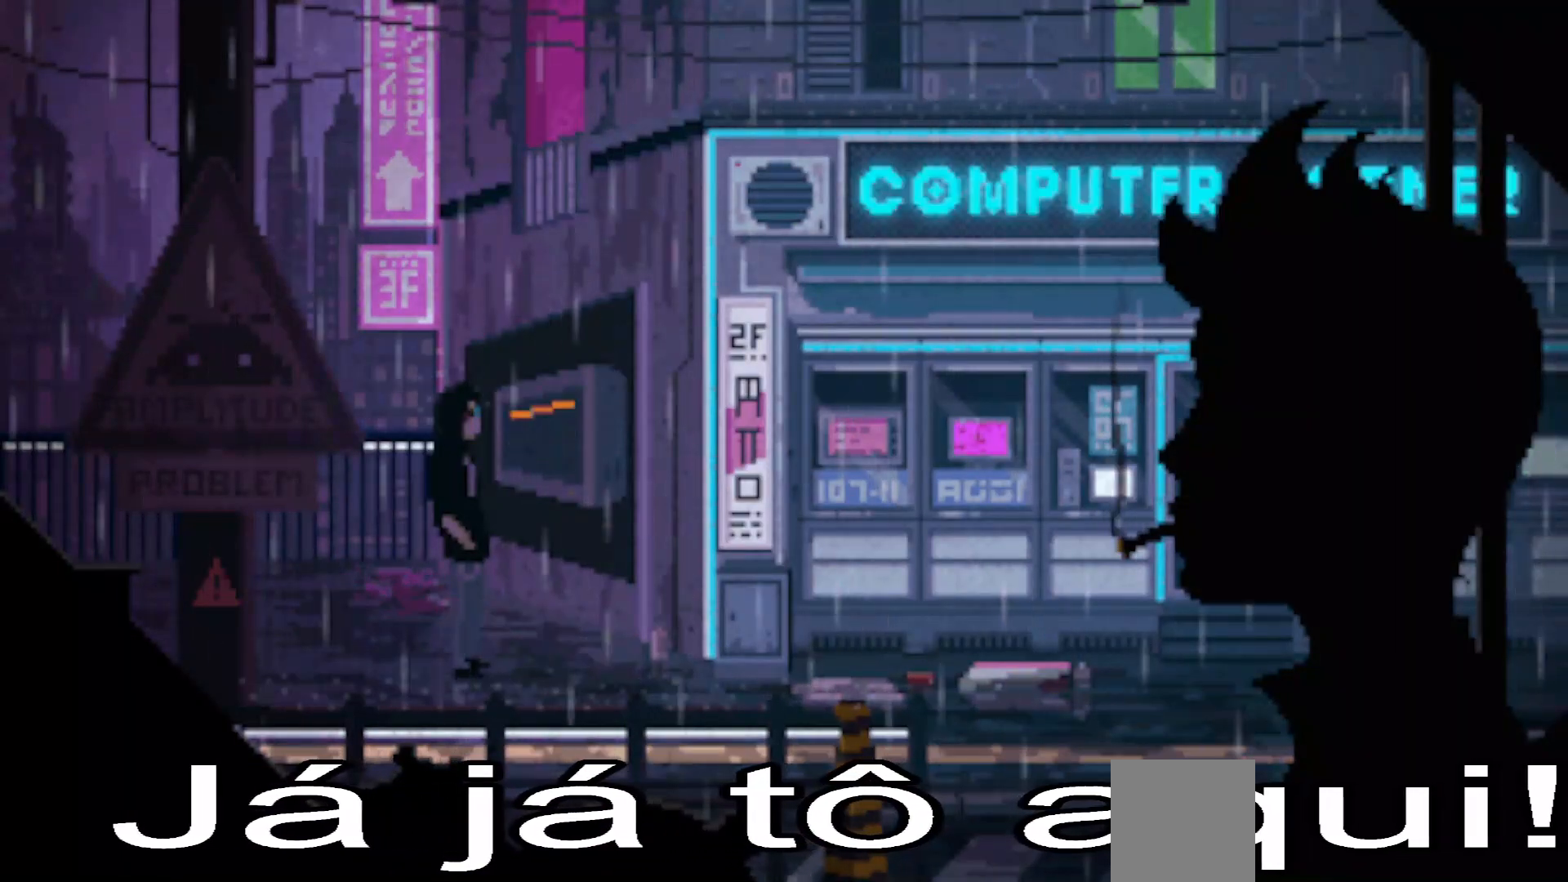
Gameplay with a controller (Xbox layout); each line is a JSON object with the inputs held at the frame after it. "events" lists button and stick changes between this image and that frame as [ms after this image, input, new state], when the widget could be followed in between.
{"buttons": [], "left_stick": "center", "right_stick": "center", "events": [[283, "L1", "down"], [350, "L1", "up"]]}
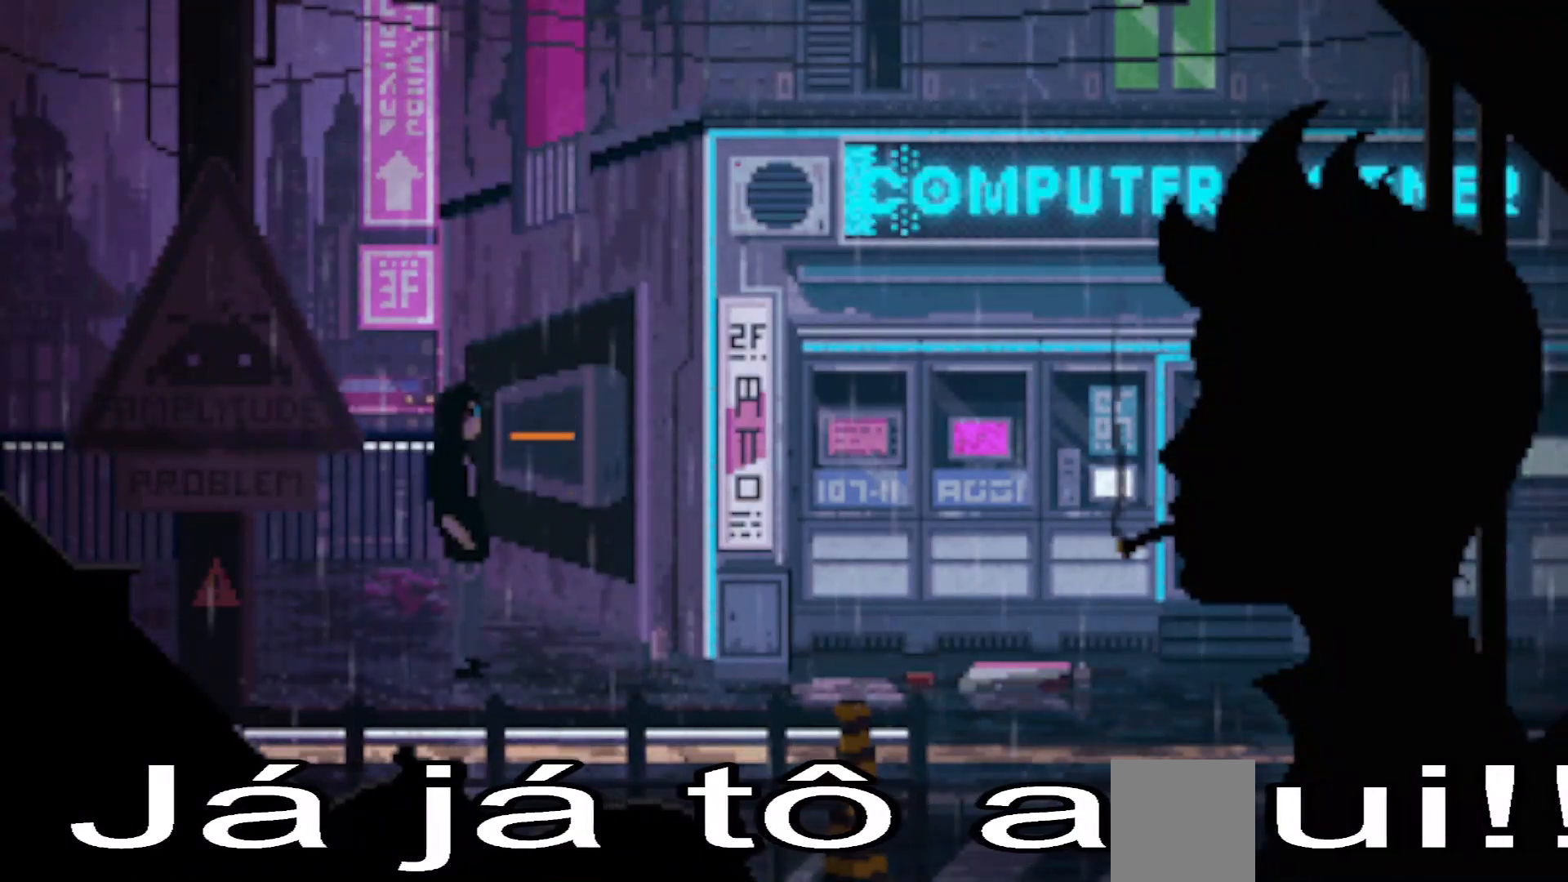
{"buttons": [], "left_stick": "center", "right_stick": "center", "events": []}
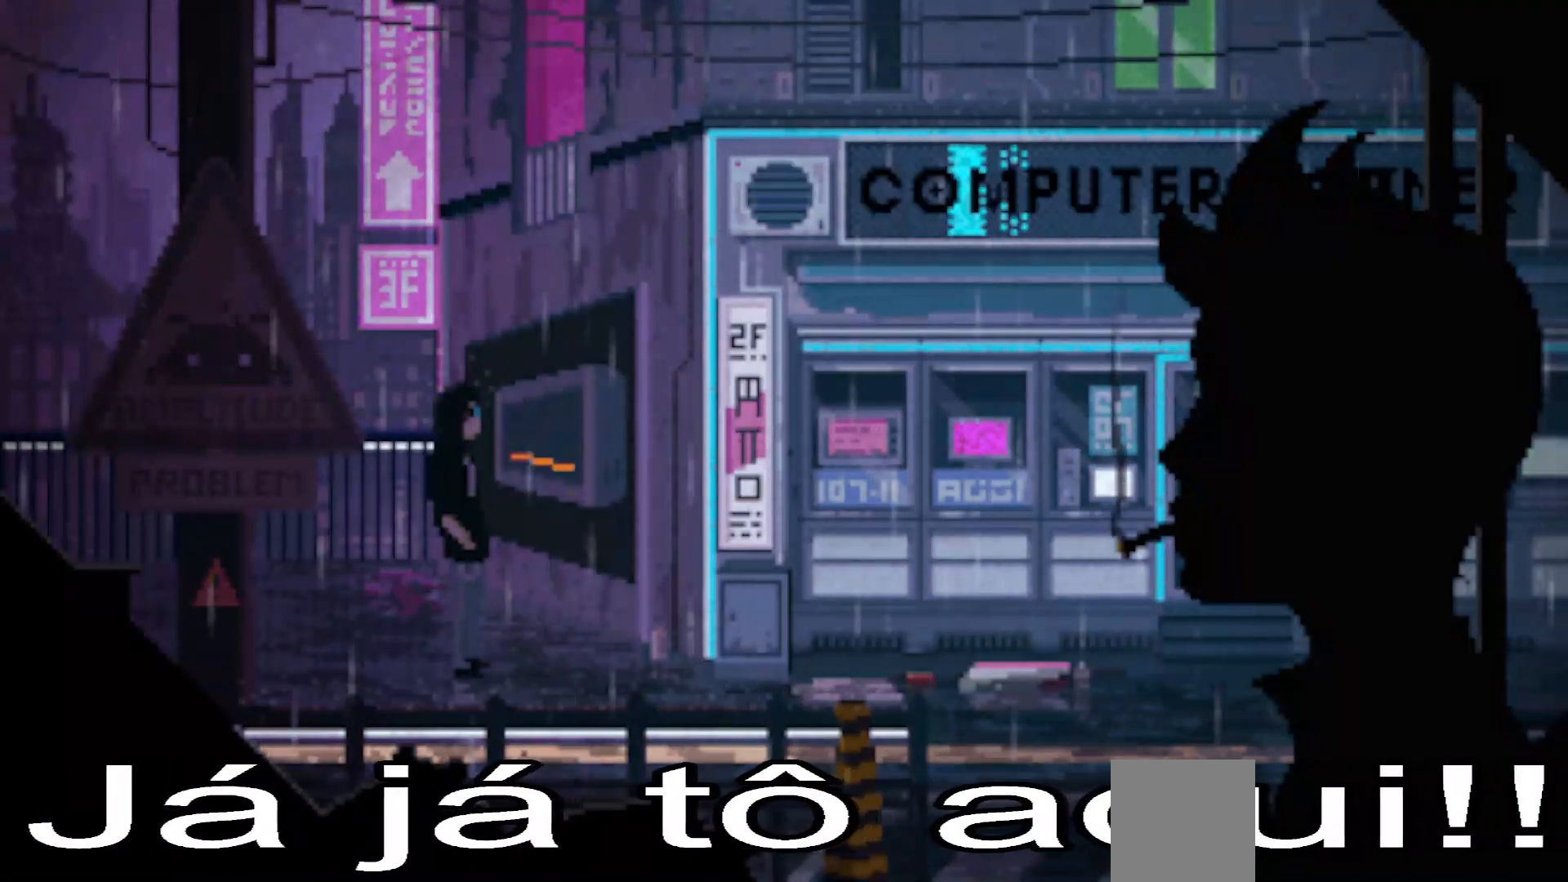
{"buttons": [], "left_stick": "center", "right_stick": "center", "events": []}
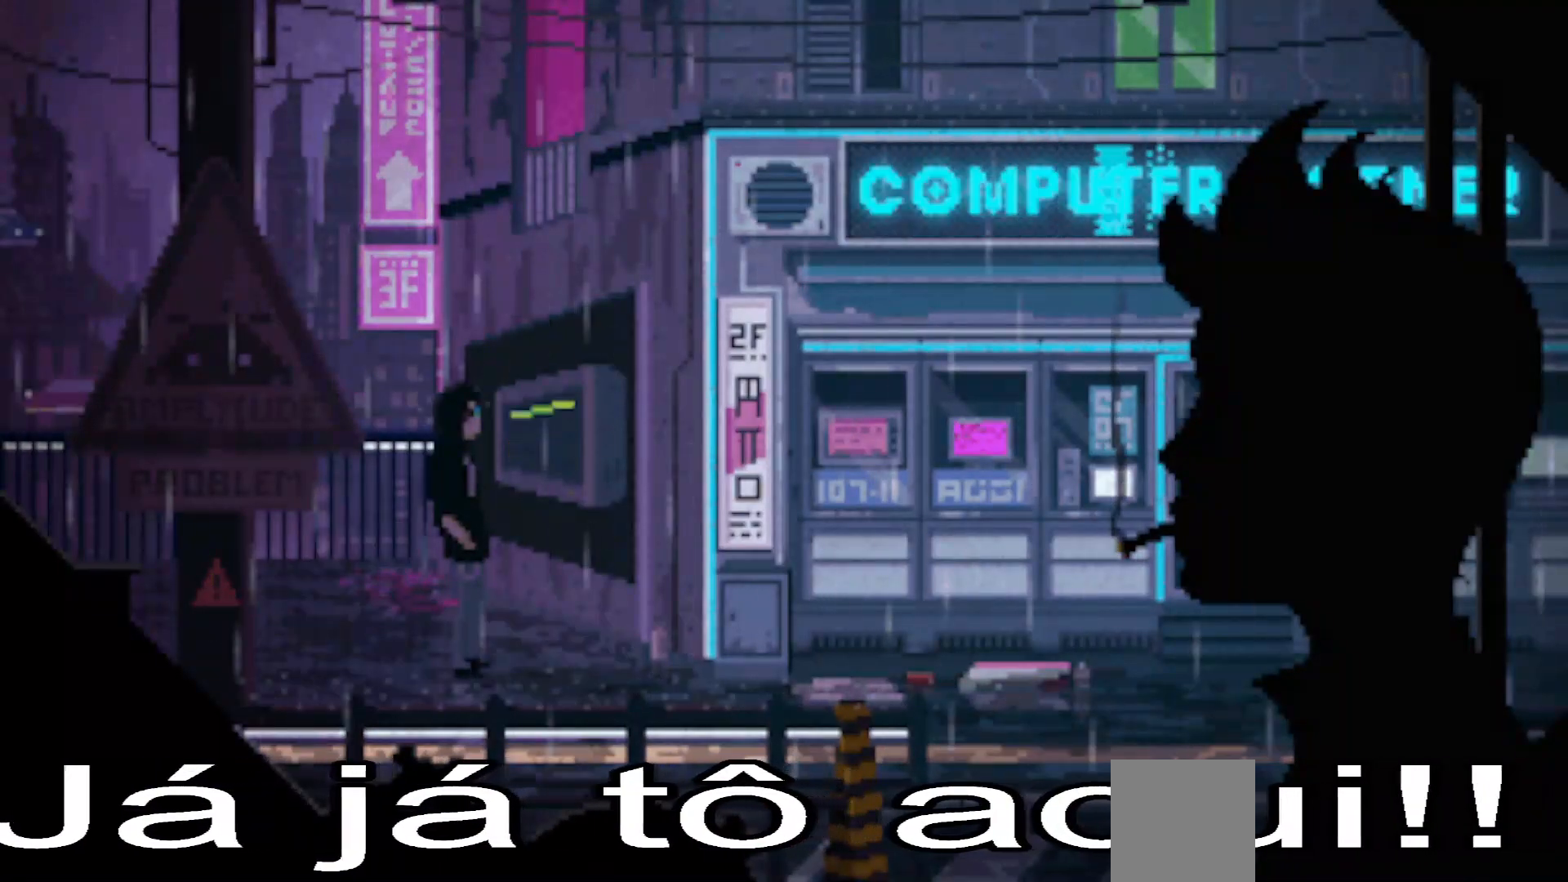
{"buttons": [], "left_stick": "center", "right_stick": "center", "events": []}
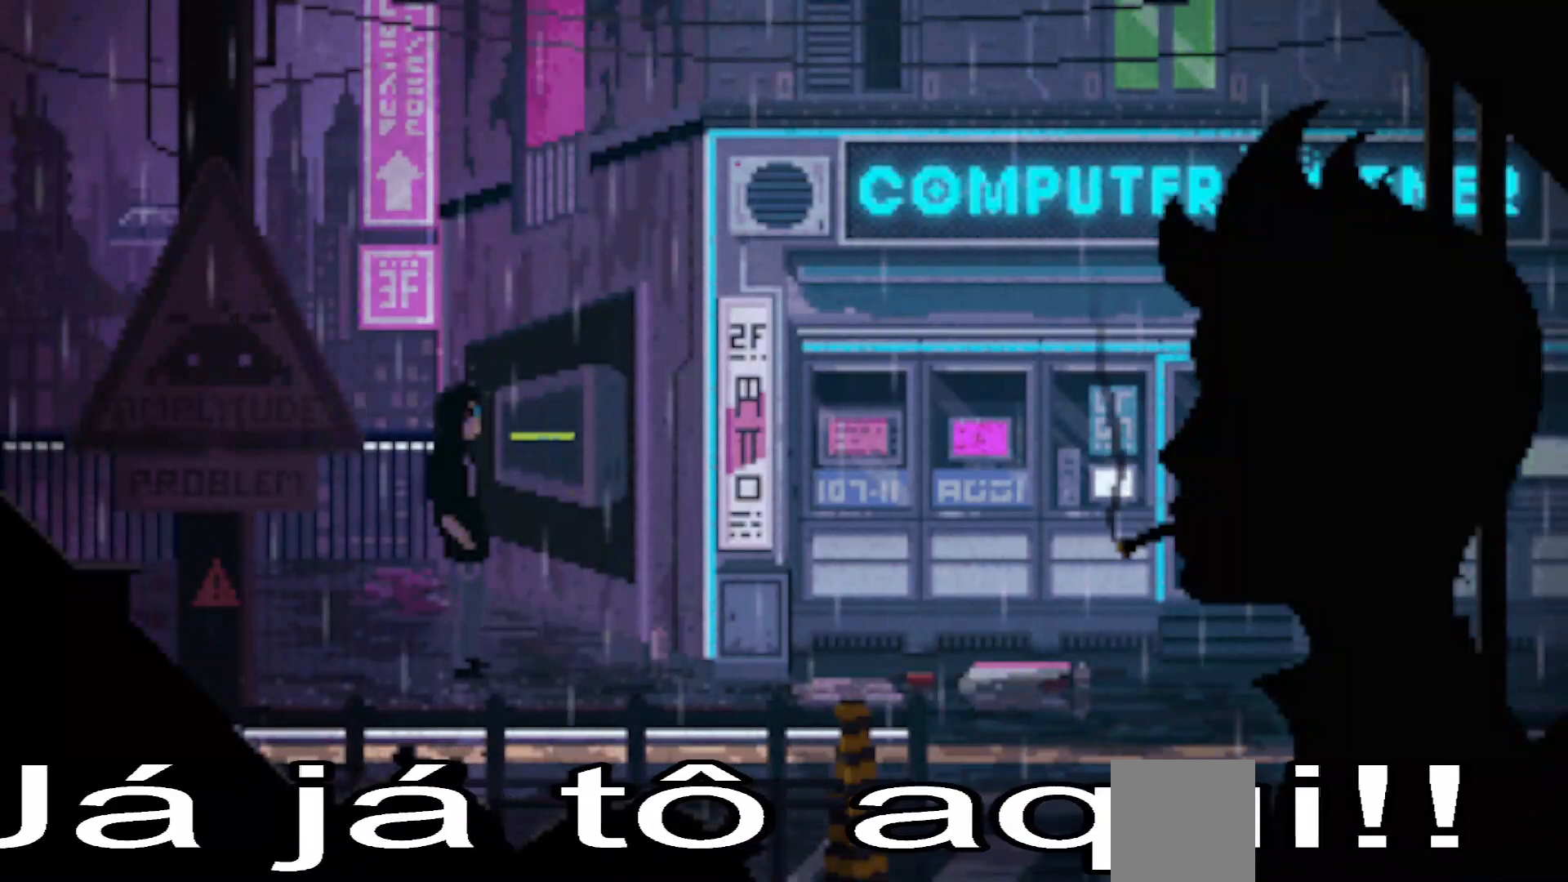
{"buttons": [], "left_stick": "center", "right_stick": "center", "events": [[17, "L1", "down"], [67, "L1", "up"]]}